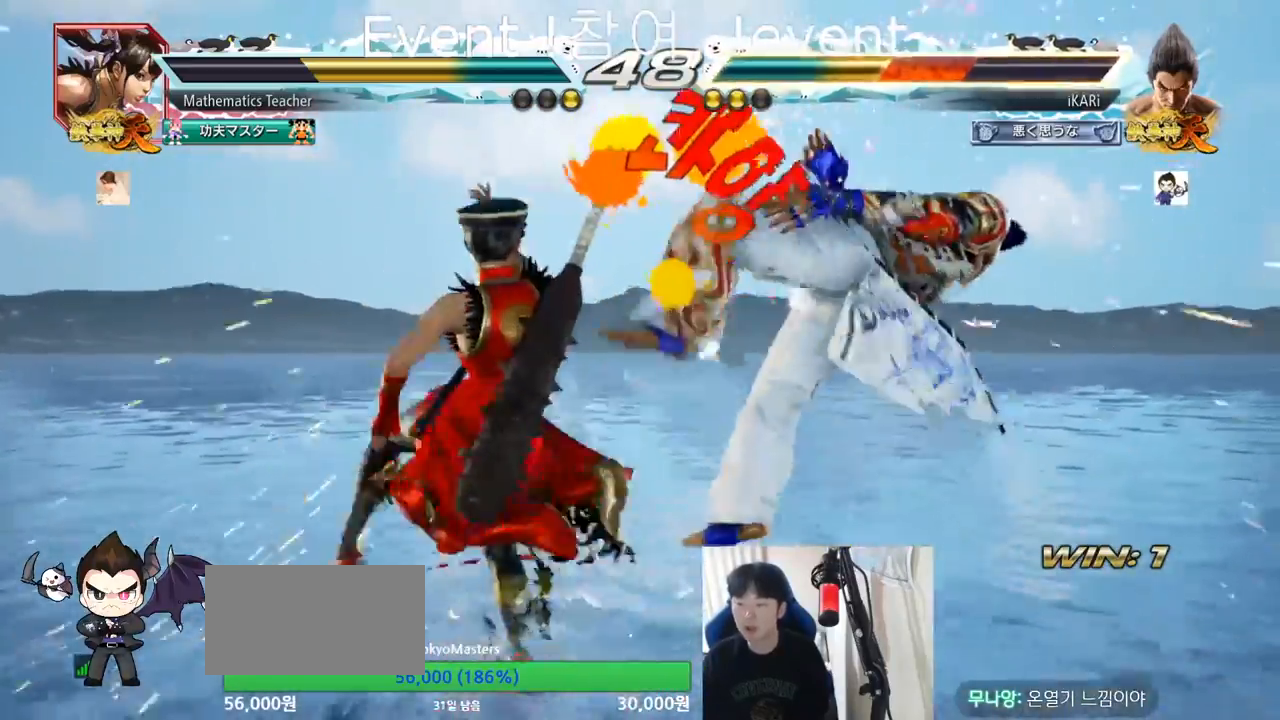
Gameplay with a controller (arcade stick); each line is a JSON object with the inputs held at the frame after it. "events" lists button and stick changes between this image and that frame as [ms after this image, input, new state], when the widget could be followed in between. Not read: L3 R3.
{"buttons": [], "left_stick": "center", "events": [[33, "SQUARE", "up"], [67, "TRIANGLE", "up"], [167, "TRIANGLE", "down"], [183, "SQUARE", "down"], [233, "TRIANGLE", "up"], [267, "SQUARE", "up"], [334, "SQUARE", "down"], [367, "TRIANGLE", "down"], [417, "SQUARE", "up"], [484, "TRIANGLE", "up"]]}
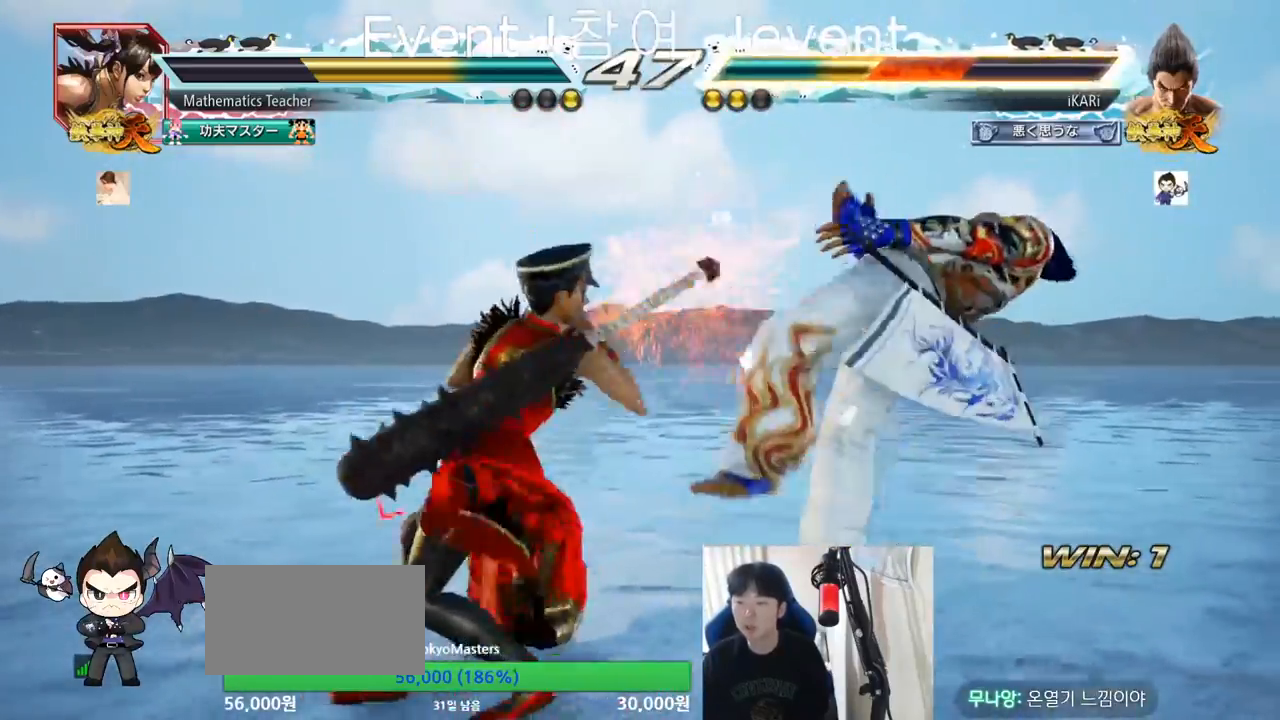
{"buttons": ["TRIANGLE"], "left_stick": "center", "events": [[67, "TRIANGLE", "down"], [84, "SQUARE", "down"], [184, "SQUARE", "up"], [184, "TRIANGLE", "up"], [267, "TRIANGLE", "down"], [301, "SQUARE", "down"], [351, "TRIANGLE", "up"], [401, "SQUARE", "up"], [501, "TRIANGLE", "down"]]}
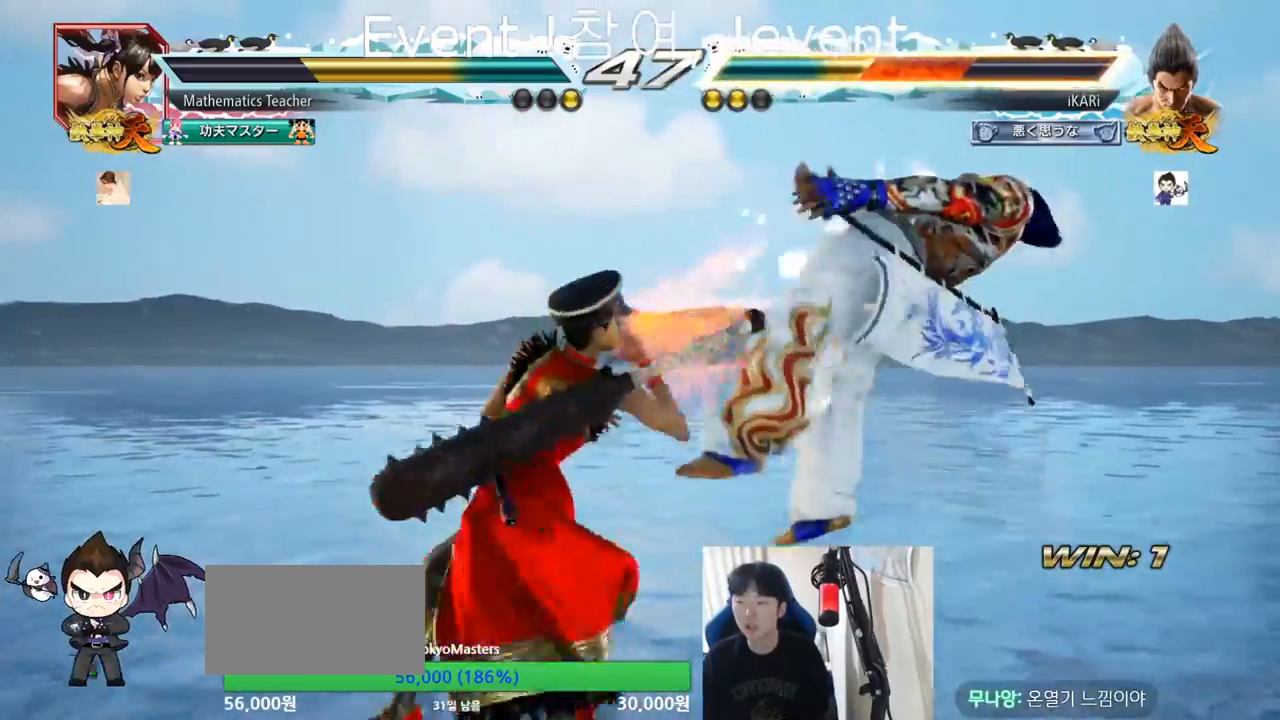
{"buttons": [], "left_stick": "center", "events": [[33, "SQUARE", "down"], [83, "TRIANGLE", "up"], [133, "SQUARE", "up"], [217, "TRIANGLE", "down"], [250, "SQUARE", "down"], [284, "TRIANGLE", "up"], [334, "SQUARE", "up"], [384, "TRIANGLE", "down"], [417, "SQUARE", "down"], [467, "TRIANGLE", "up"], [484, "SQUARE", "up"]]}
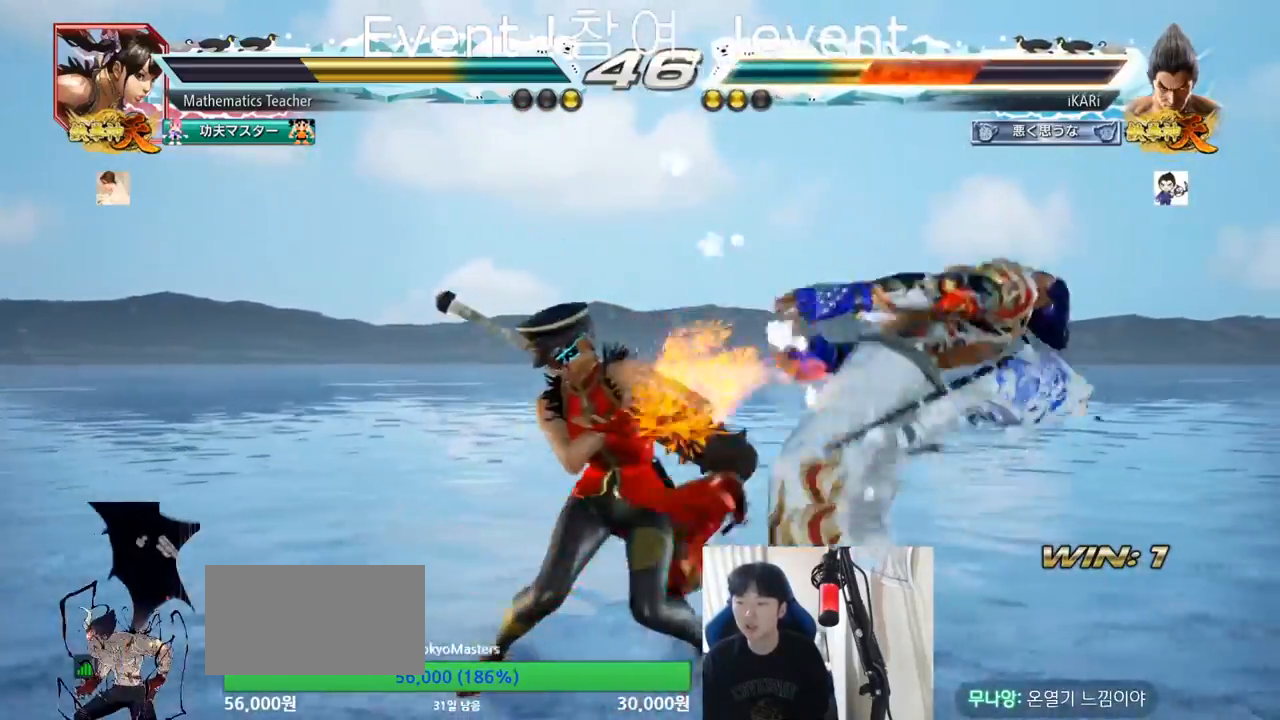
{"buttons": [], "left_stick": "center", "events": [[67, "TRIANGLE", "down"], [84, "SQUARE", "down"], [151, "TRIANGLE", "up"], [167, "SQUARE", "up"], [217, "SQUARE", "down"], [234, "TRIANGLE", "down"], [267, "SQUARE", "up"], [284, "TRIANGLE", "up"]]}
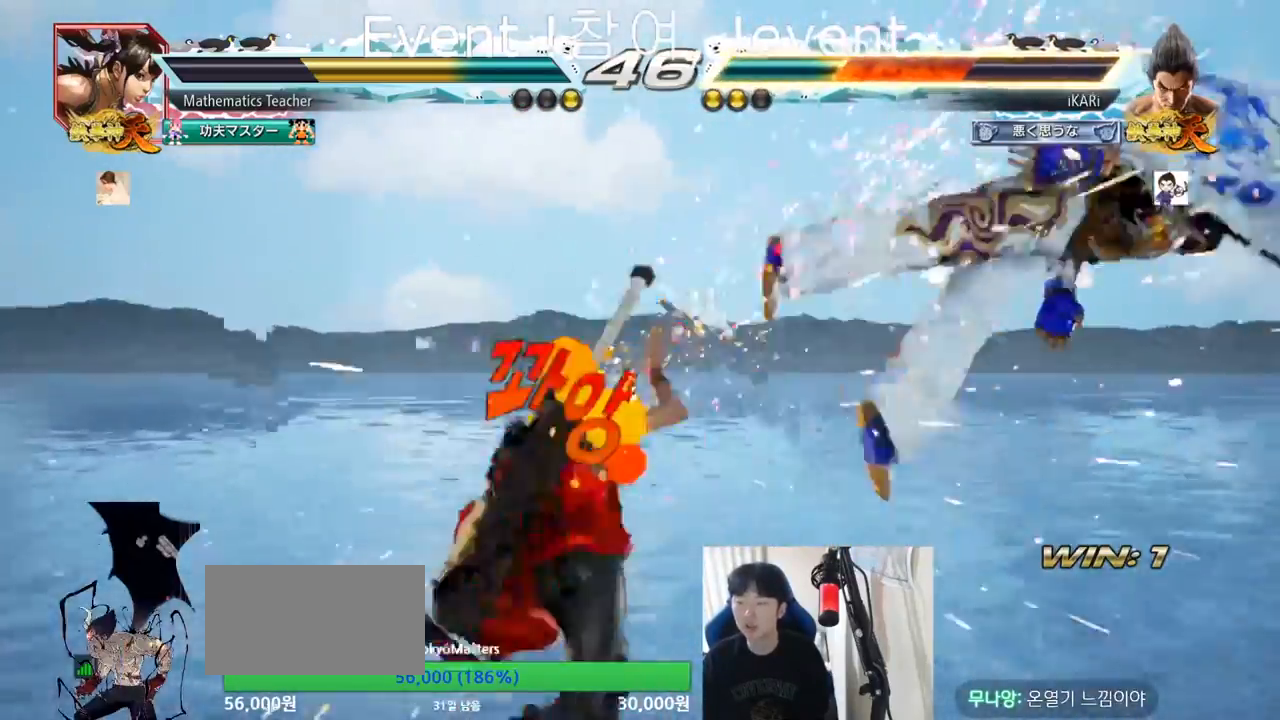
{"buttons": [], "left_stick": "center", "events": []}